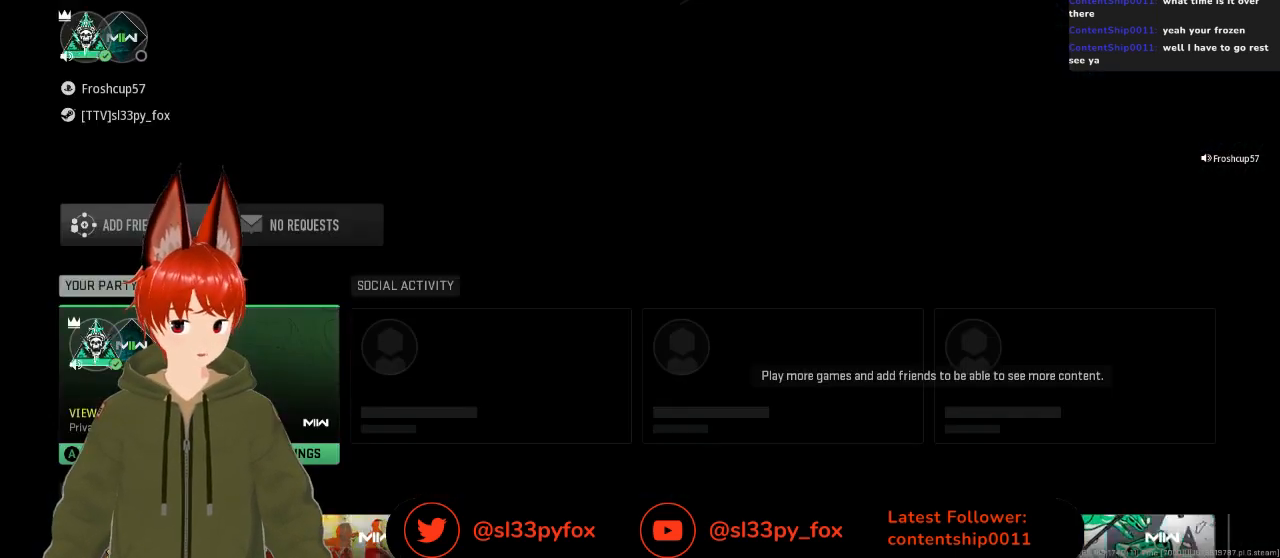
Gameplay with a controller (Xbox layout); each line is a JSON object with the inputs held at the frame after it. "events" lists button and stick changes between this image and that frame as [ms after this image, input, new state], when the widget could be followed in between.
{"buttons": [], "left_stick": "center", "right_stick": "center", "events": [[267, "DPAD_DOWN", "down"], [400, "DPAD_DOWN", "up"]]}
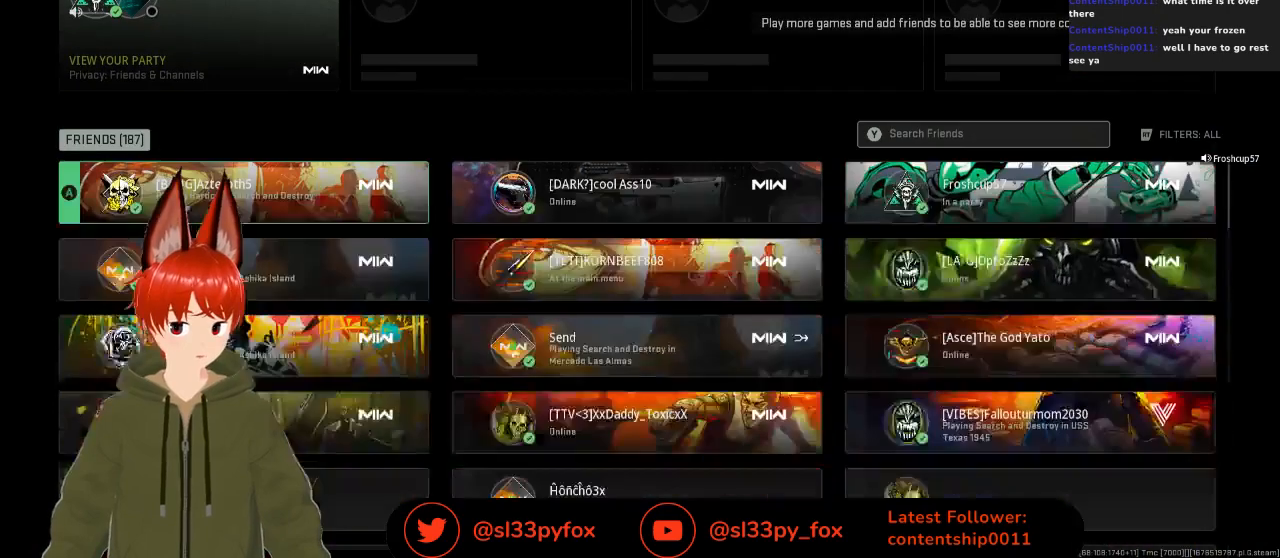
{"buttons": [], "left_stick": "center", "right_stick": "center", "events": [[200, "DPAD_RIGHT", "down"], [267, "DPAD_RIGHT", "up"]]}
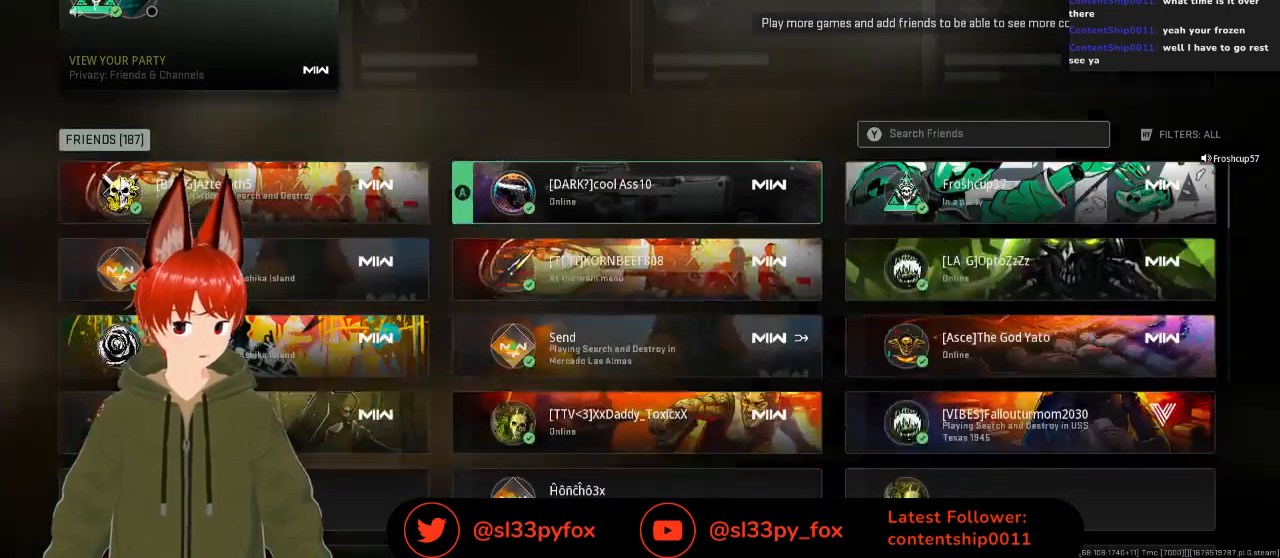
{"buttons": [], "left_stick": "center", "right_stick": "center", "events": [[33, "DPAD_RIGHT", "down"], [133, "DPAD_RIGHT", "up"]]}
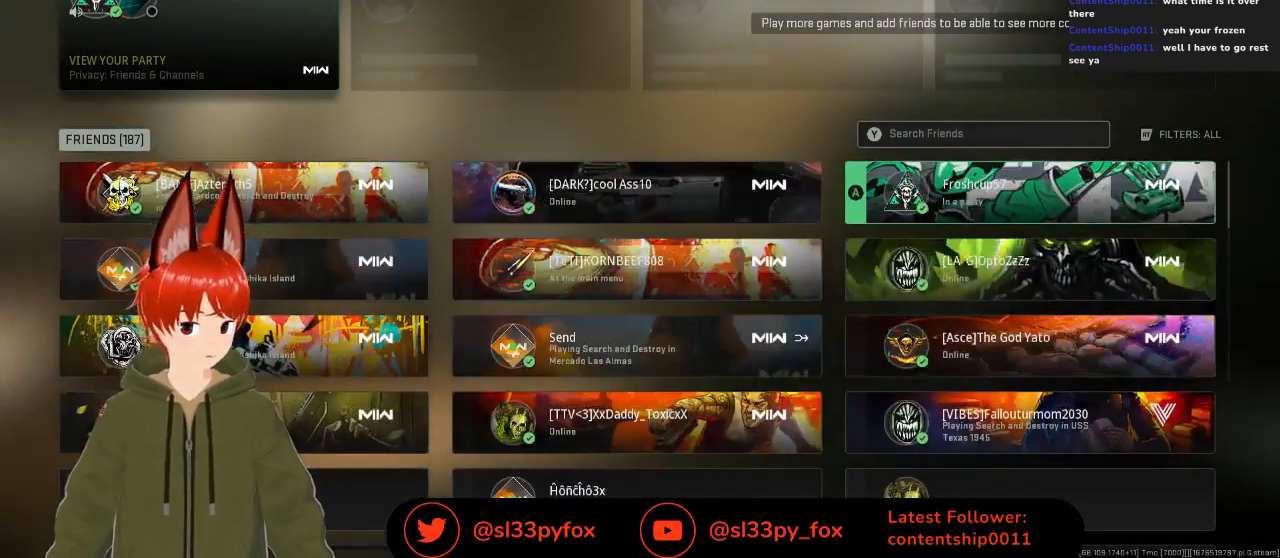
{"buttons": [], "left_stick": "center", "right_stick": "center", "events": [[100, "DPAD_DOWN", "down"], [167, "DPAD_DOWN", "up"], [367, "DPAD_UP", "down"], [467, "DPAD_UP", "up"]]}
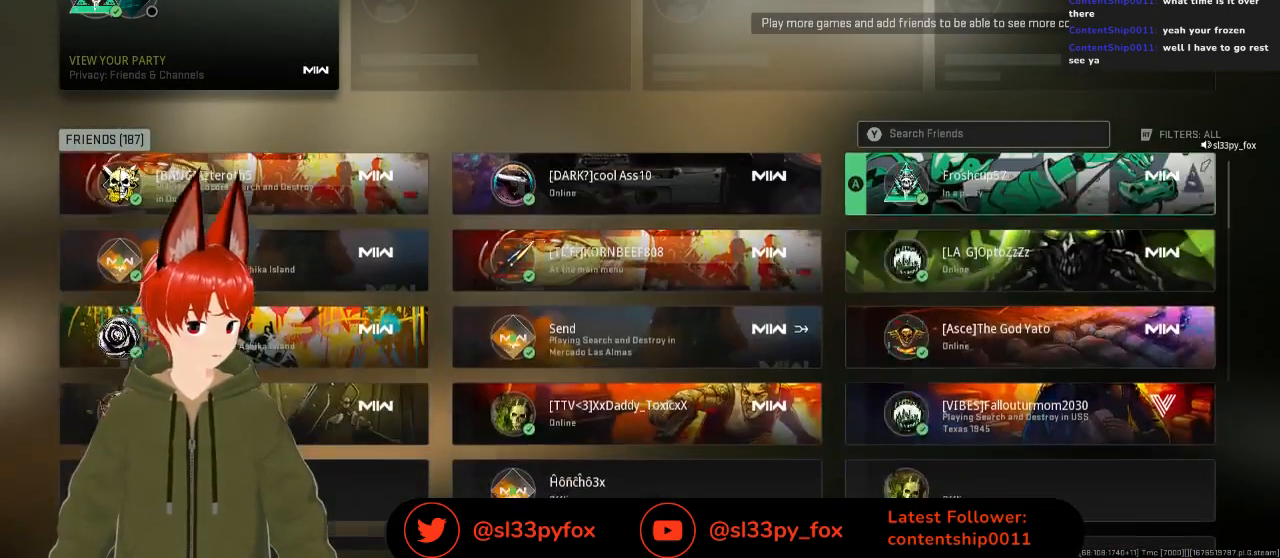
{"buttons": [], "left_stick": "center", "right_stick": "center", "events": [[367, "DPAD_LEFT", "down"], [467, "DPAD_LEFT", "up"]]}
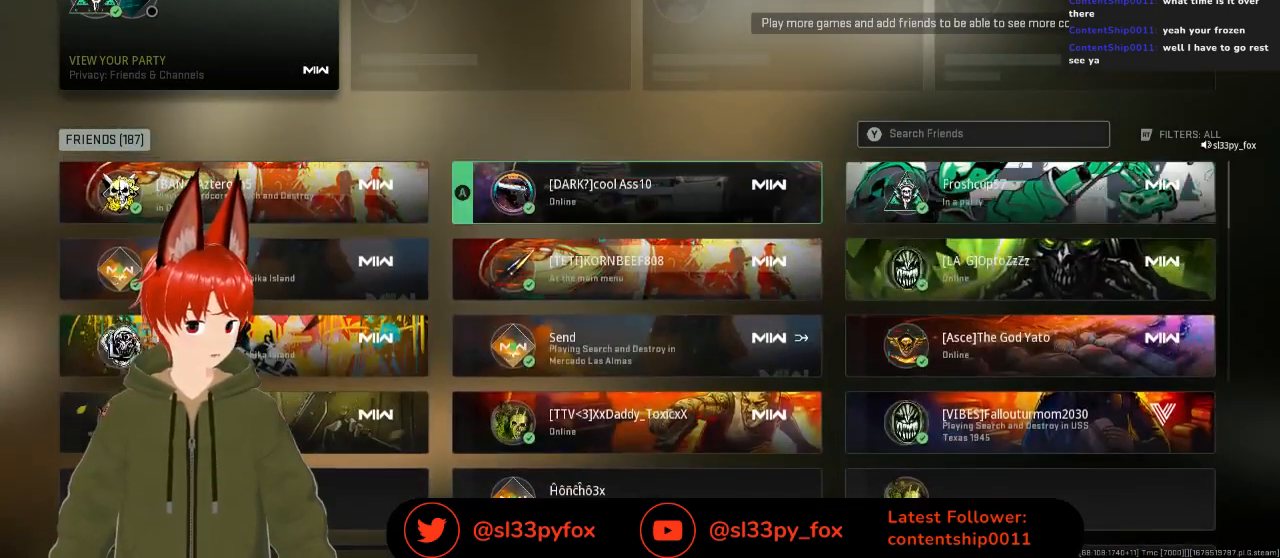
{"buttons": [], "left_stick": "center", "right_stick": "center", "events": [[133, "DPAD_RIGHT", "down"], [233, "DPAD_RIGHT", "up"]]}
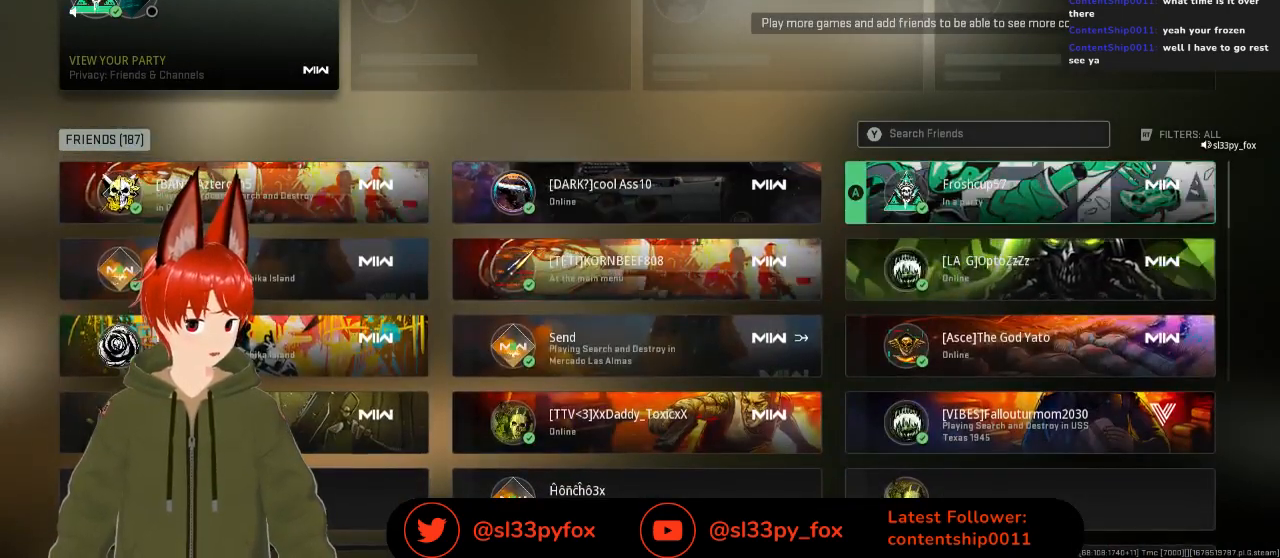
{"buttons": ["DPAD_UP"], "left_stick": "center", "right_stick": "center", "events": [[100, "DPAD_DOWN", "down"], [200, "DPAD_DOWN", "up"], [400, "DPAD_UP", "down"]]}
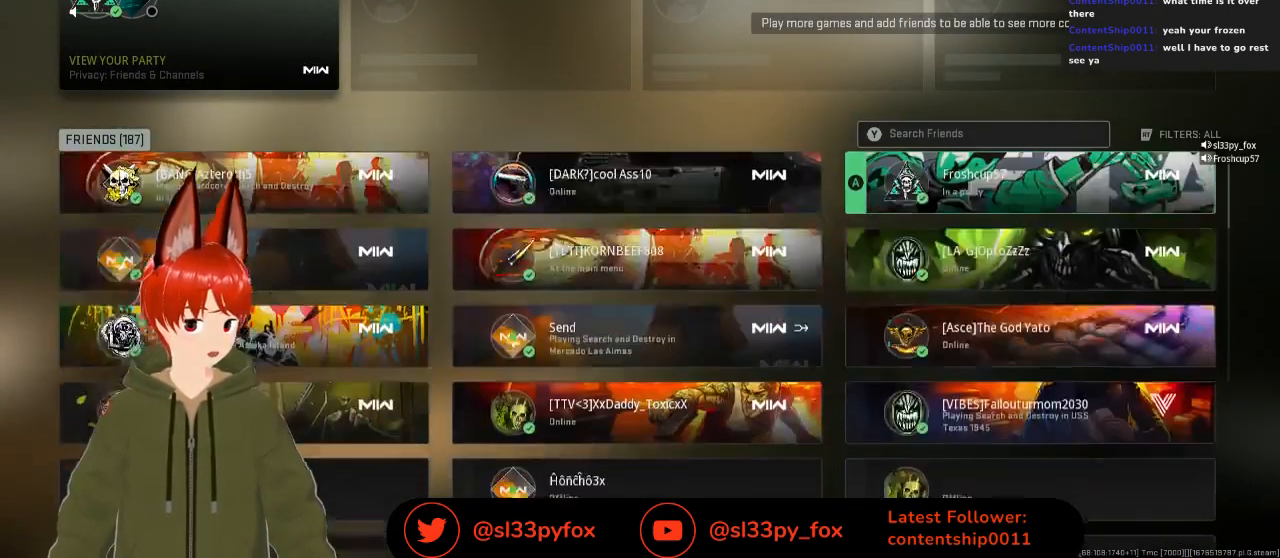
{"buttons": ["DPAD_DOWN"], "left_stick": "center", "right_stick": "center", "events": [[33, "DPAD_UP", "up"], [200, "DPAD_LEFT", "down"], [300, "DPAD_LEFT", "up"], [500, "DPAD_DOWN", "down"]]}
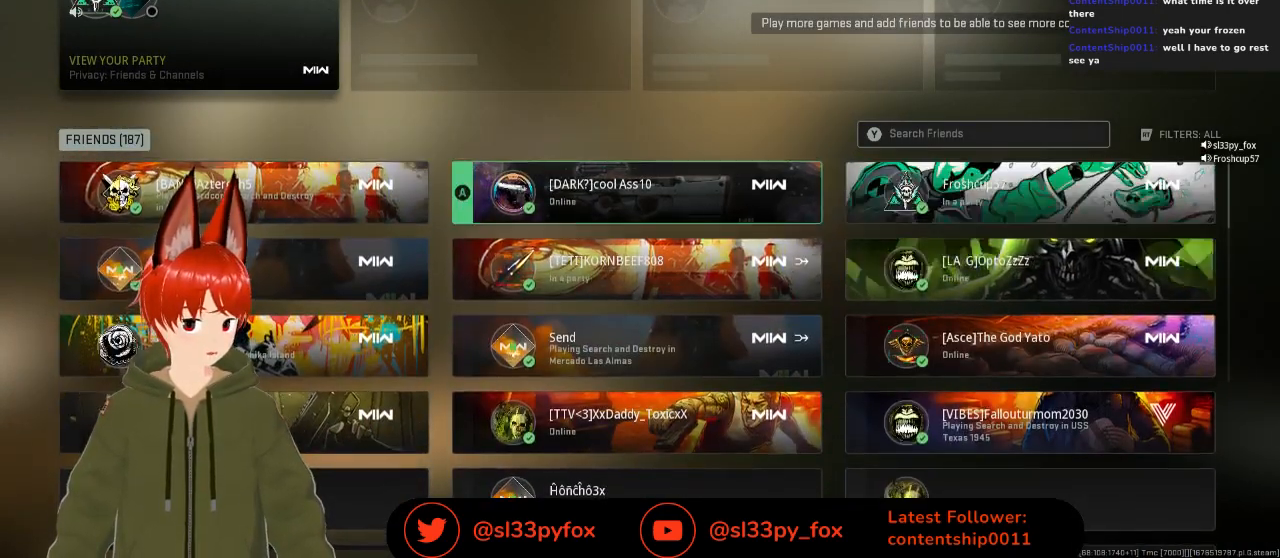
{"buttons": [], "left_stick": "center", "right_stick": "center", "events": [[67, "DPAD_DOWN", "up"], [267, "DPAD_RIGHT", "down"], [400, "DPAD_RIGHT", "up"]]}
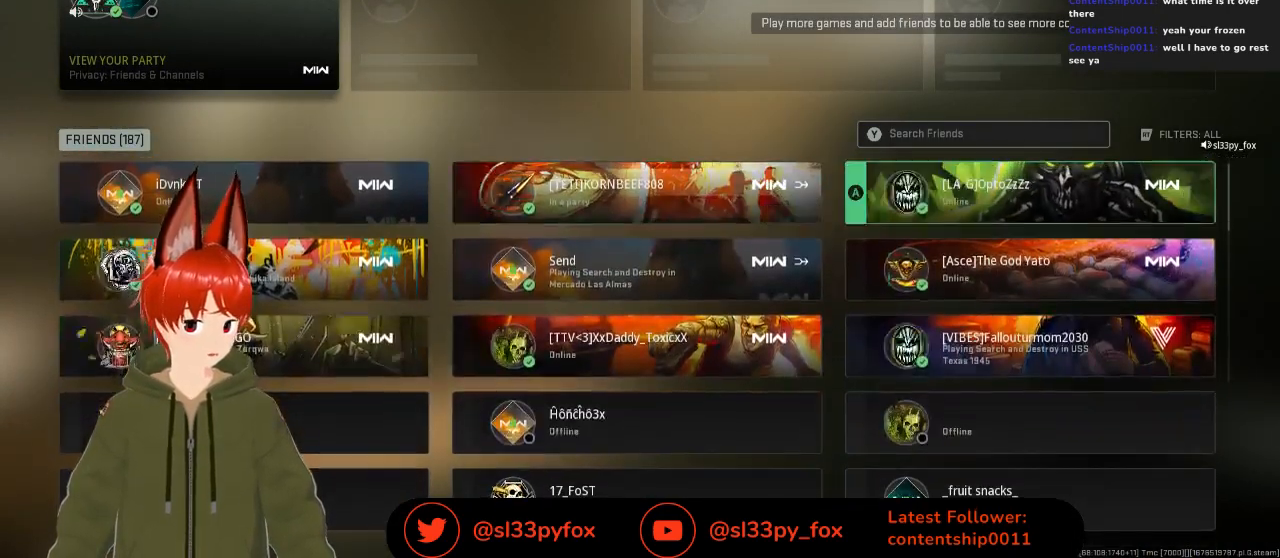
{"buttons": [], "left_stick": "center", "right_stick": "center", "events": [[167, "DPAD_LEFT", "down"], [233, "DPAD_LEFT", "up"], [367, "DPAD_UP", "down"], [467, "DPAD_UP", "up"]]}
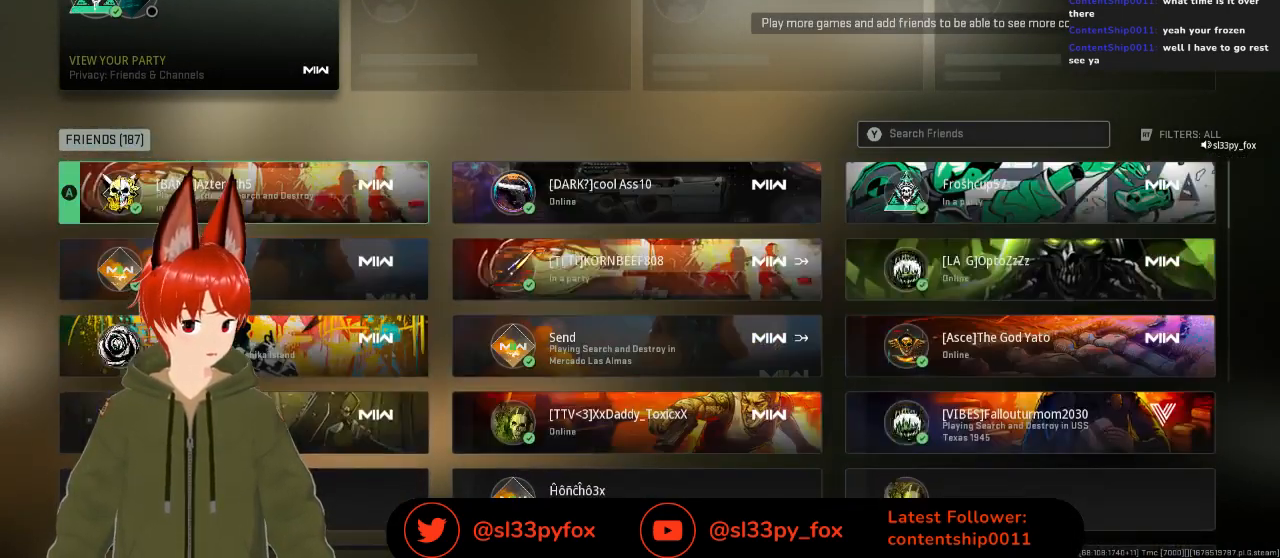
{"buttons": [], "left_stick": "center", "right_stick": "center", "events": [[300, "DPAD_RIGHT", "down"], [400, "DPAD_RIGHT", "up"]]}
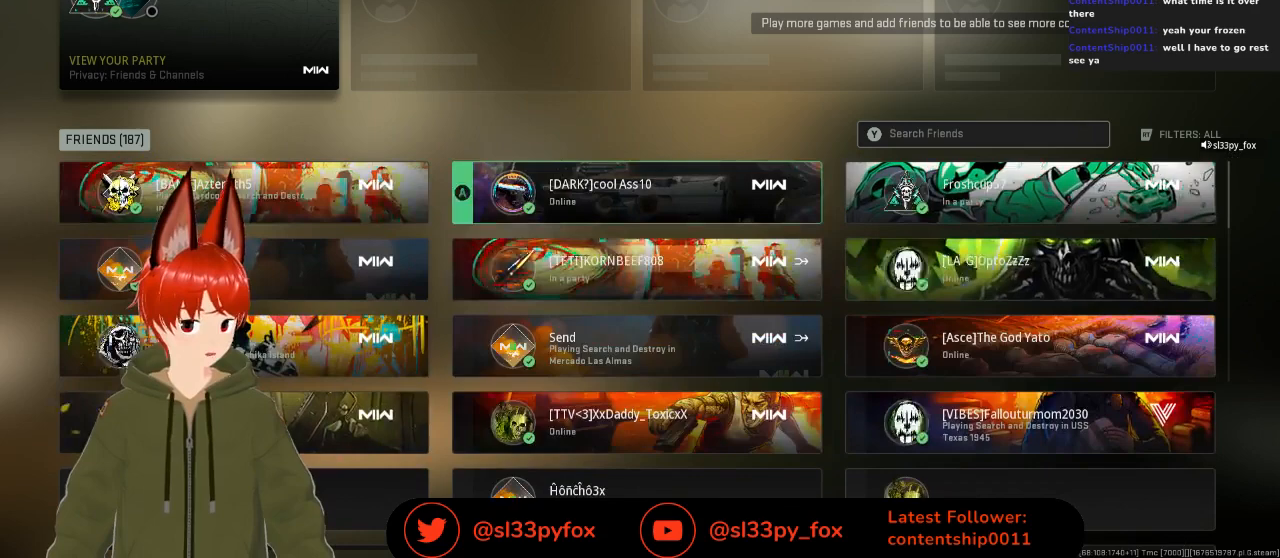
{"buttons": [], "left_stick": "center", "right_stick": "center", "events": [[167, "DPAD_LEFT", "down"], [233, "DPAD_LEFT", "up"]]}
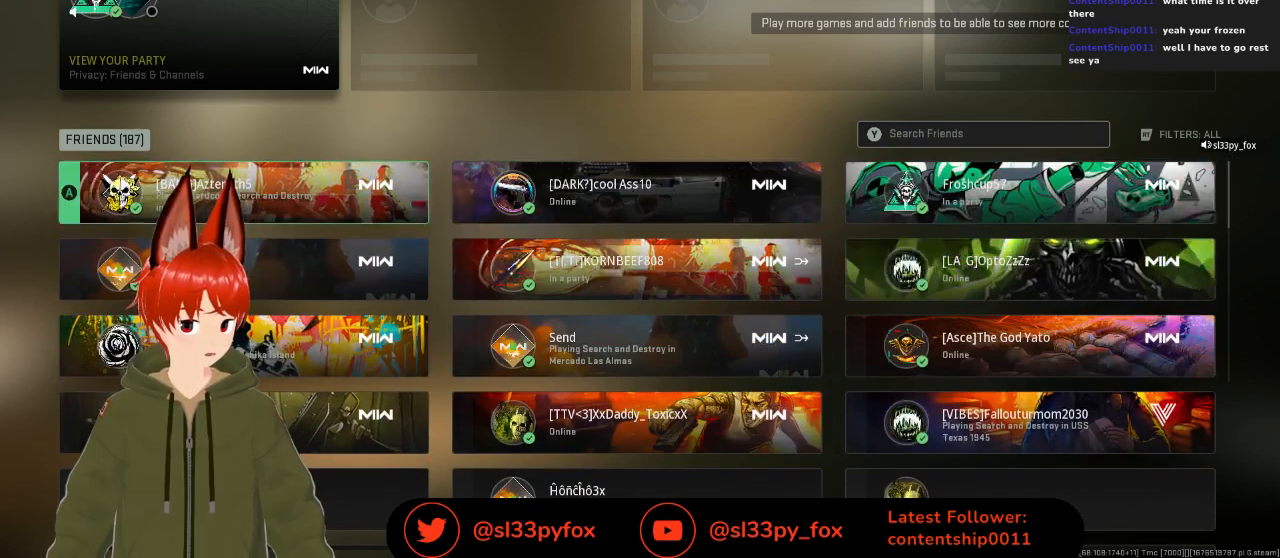
{"buttons": ["DPAD_RIGHT"], "left_stick": "center", "right_stick": "center", "events": [[33, "DPAD_RIGHT", "down"], [167, "DPAD_RIGHT", "up"], [500, "DPAD_RIGHT", "down"]]}
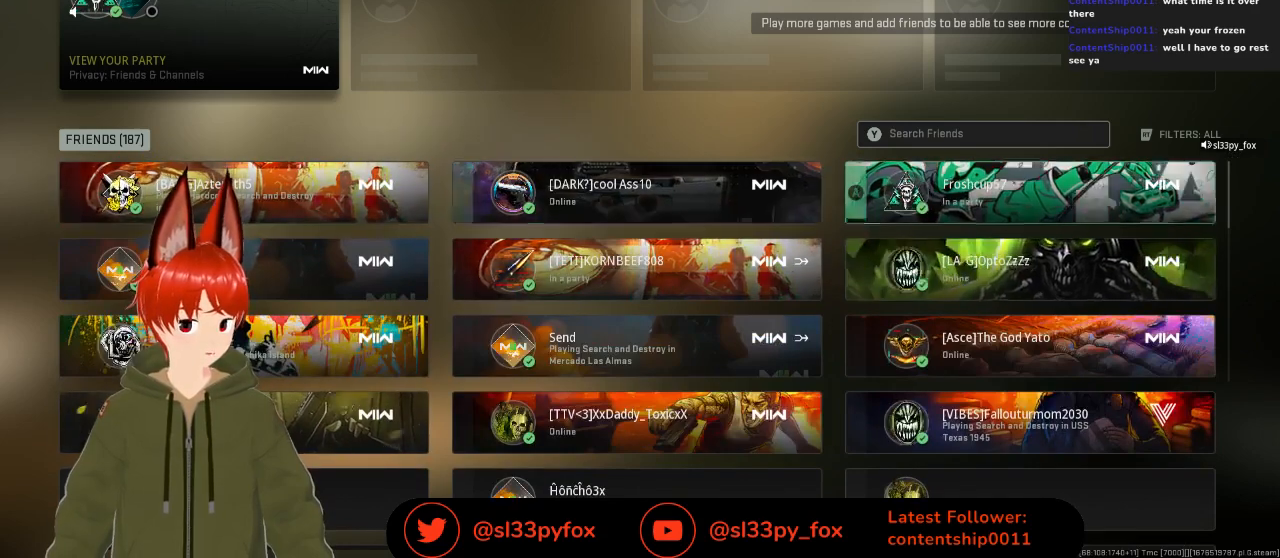
{"buttons": ["DPAD_LEFT"], "left_stick": "center", "right_stick": "center", "events": [[67, "DPAD_RIGHT", "up"], [233, "DPAD_LEFT", "down"], [333, "DPAD_LEFT", "up"], [467, "DPAD_LEFT", "down"]]}
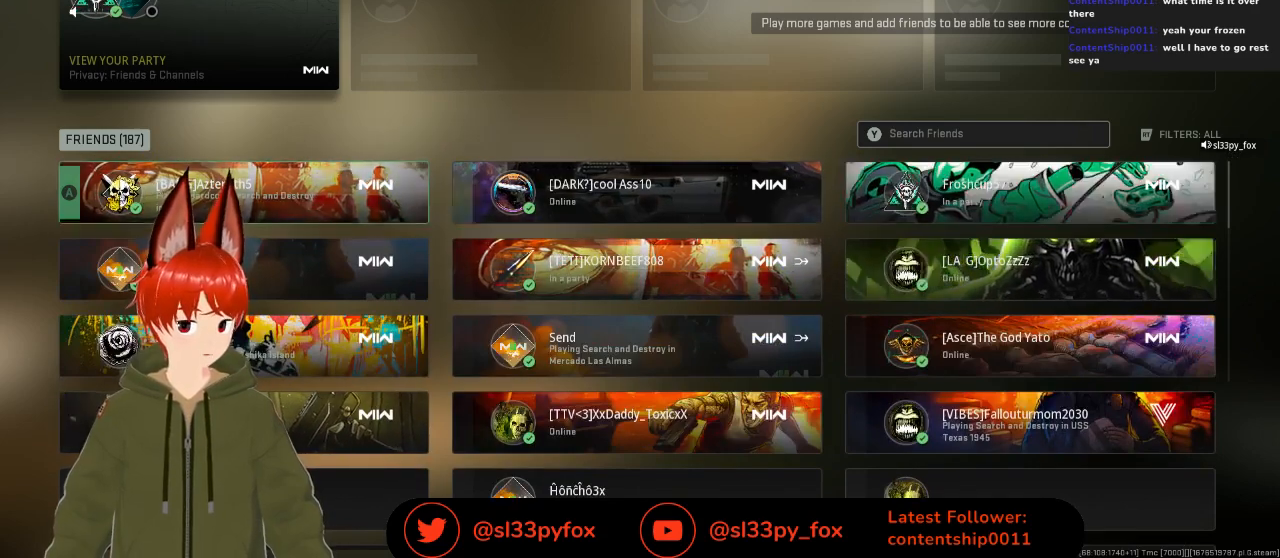
{"buttons": [], "left_stick": "center", "right_stick": "center", "events": [[33, "DPAD_LEFT", "up"], [233, "DPAD_LEFT", "down"], [333, "DPAD_LEFT", "up"]]}
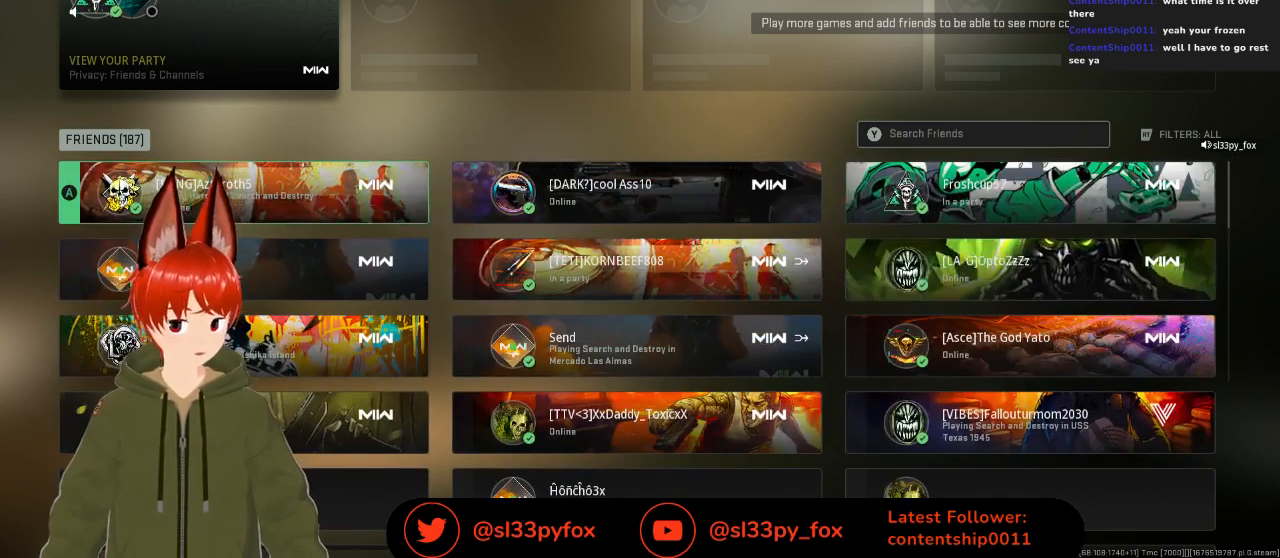
{"buttons": [], "left_stick": "center", "right_stick": "center", "events": [[133, "DPAD_DOWN", "down"], [267, "DPAD_DOWN", "up"]]}
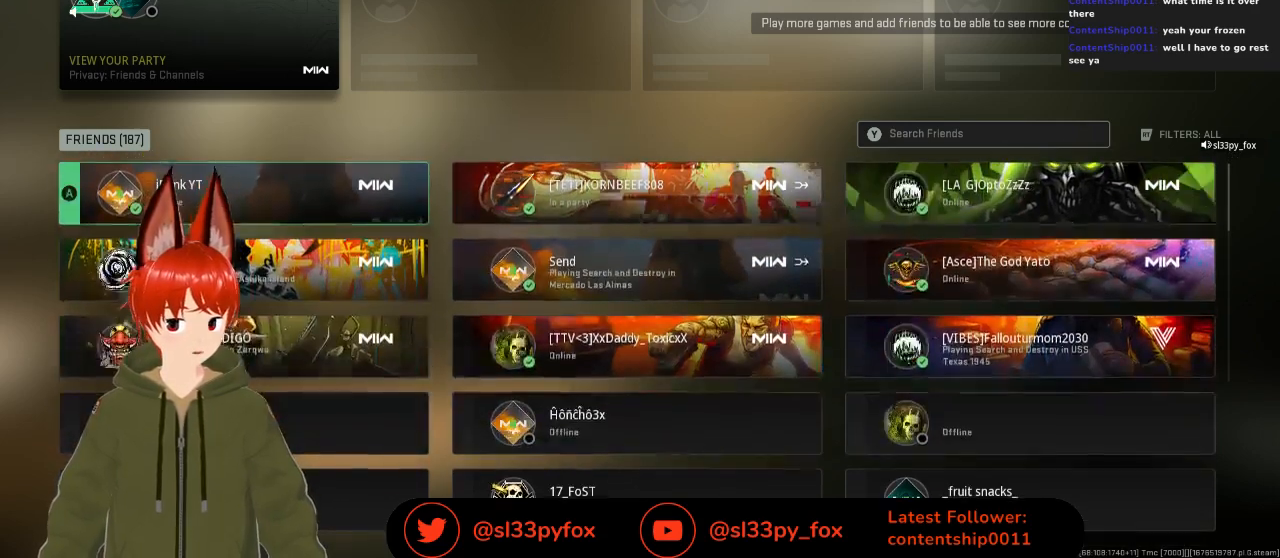
{"buttons": [], "left_stick": "center", "right_stick": "center", "events": [[67, "DPAD_RIGHT", "down"], [167, "DPAD_RIGHT", "up"]]}
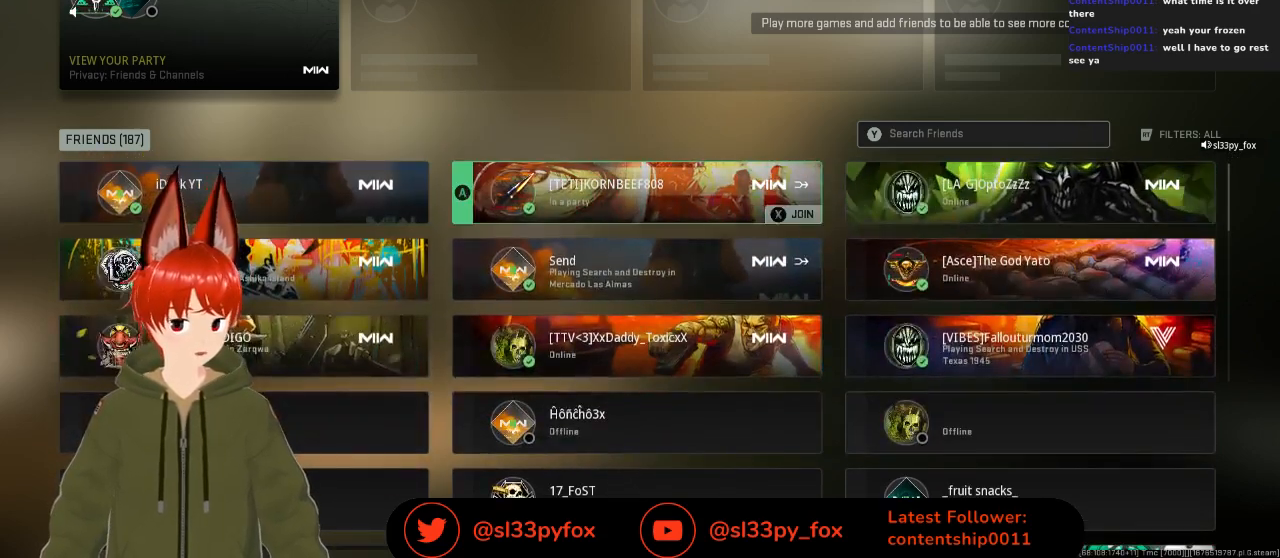
{"buttons": [], "left_stick": "center", "right_stick": "center", "events": [[300, "DPAD_LEFT", "down"], [433, "DPAD_LEFT", "up"]]}
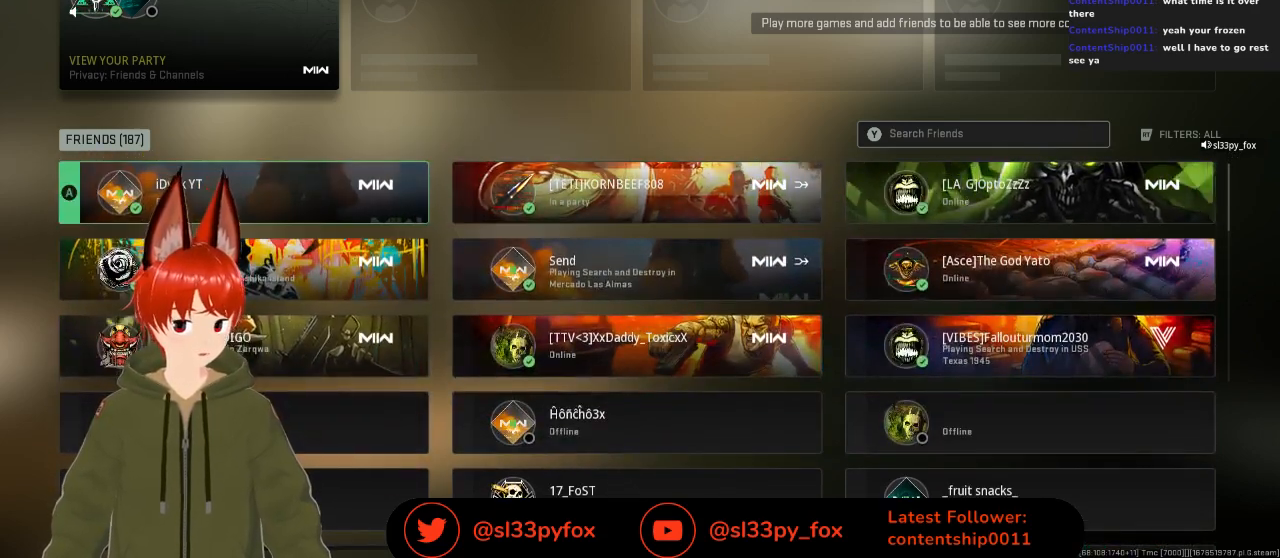
{"buttons": [], "left_stick": "center", "right_stick": "center", "events": []}
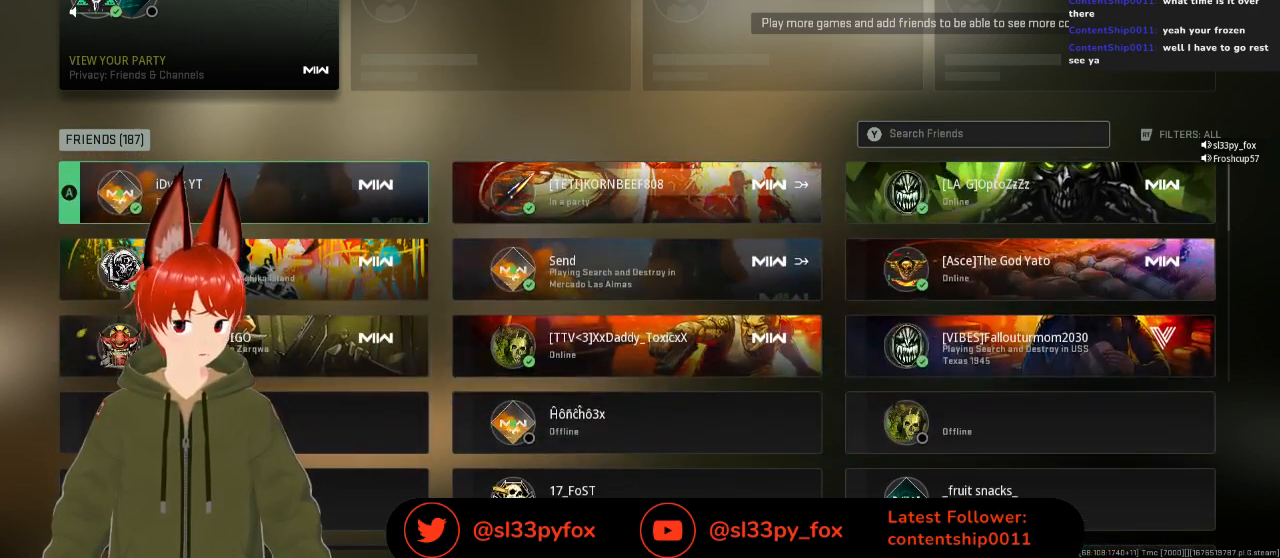
{"buttons": [], "left_stick": "center", "right_stick": "center", "events": []}
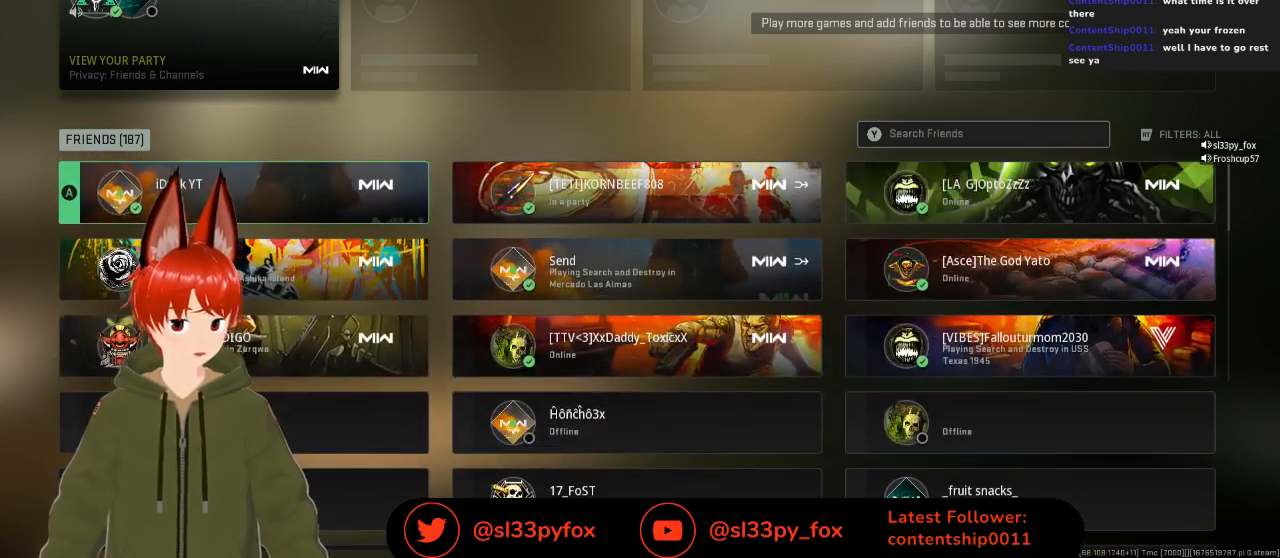
{"buttons": [], "left_stick": "center", "right_stick": "center", "events": []}
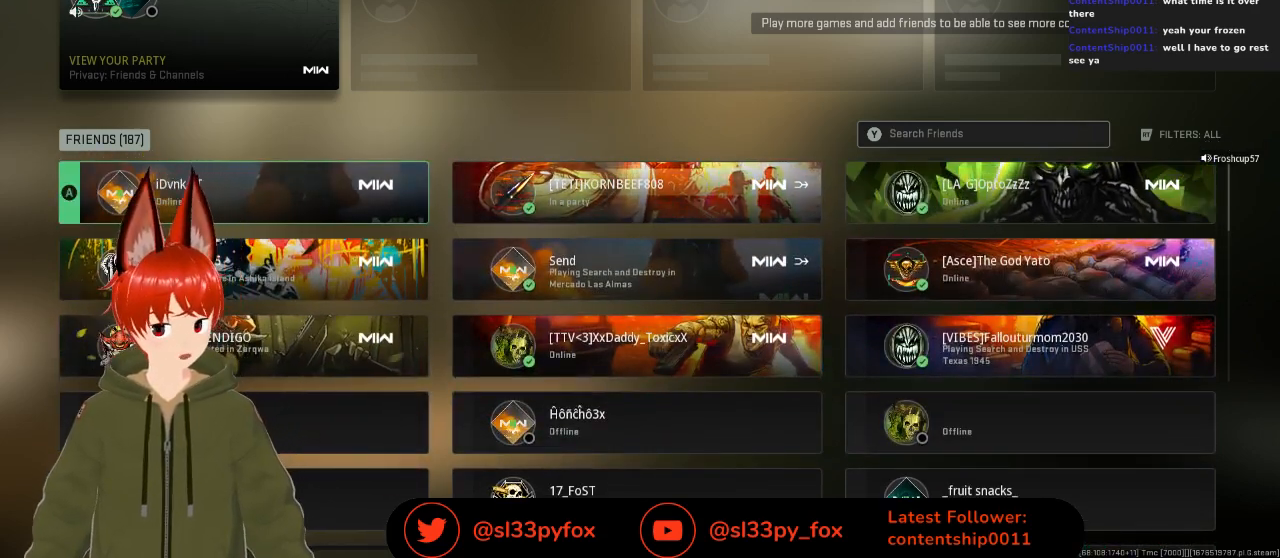
{"buttons": [], "left_stick": "center", "right_stick": "center", "events": []}
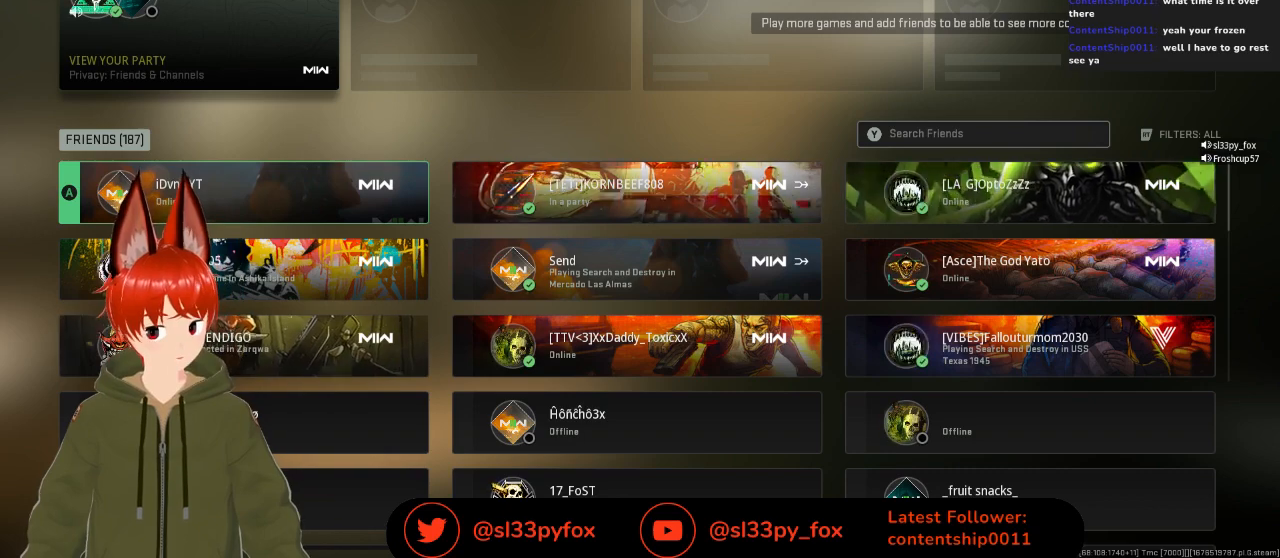
{"buttons": [], "left_stick": "center", "right_stick": "center", "events": []}
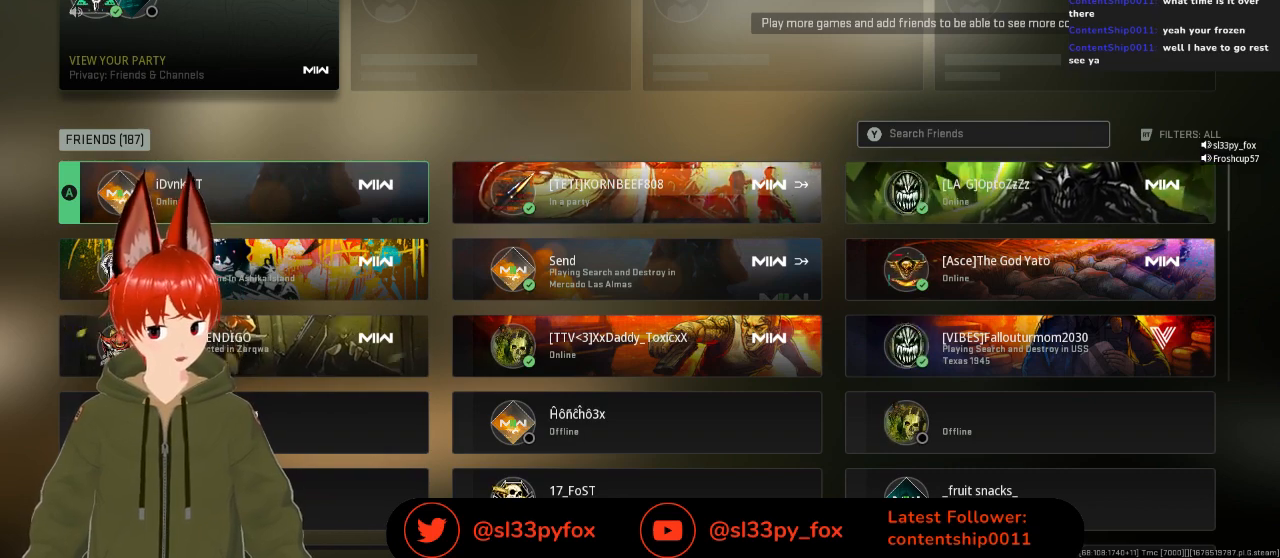
{"buttons": [], "left_stick": "center", "right_stick": "center", "events": []}
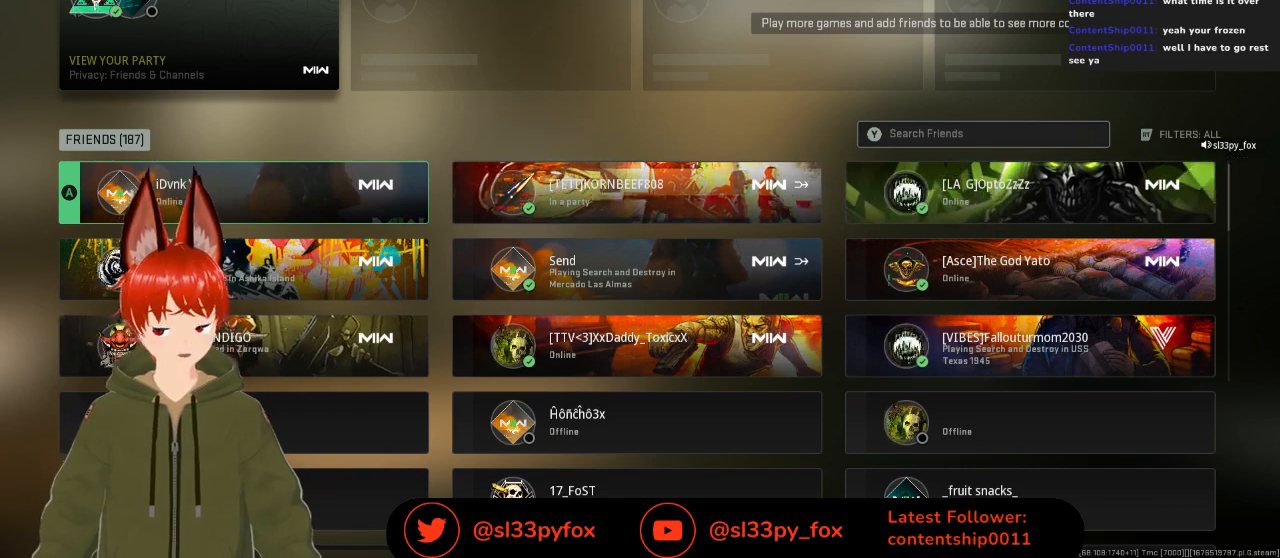
{"buttons": [], "left_stick": "center", "right_stick": "center", "events": [[233, "DPAD_RIGHT", "down"], [333, "DPAD_RIGHT", "up"]]}
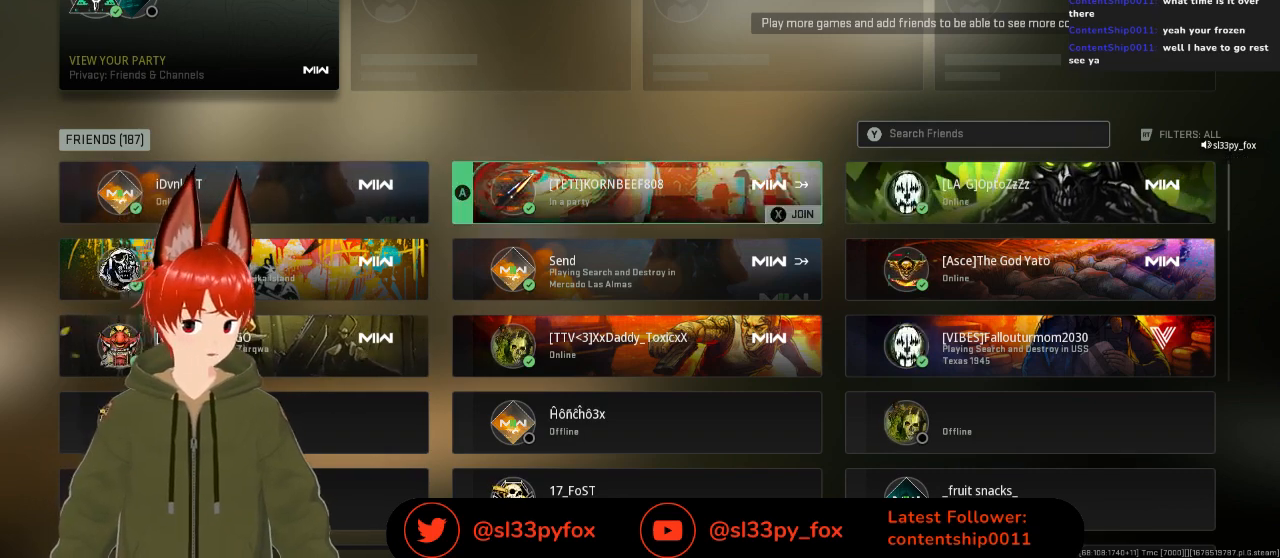
{"buttons": [], "left_stick": "center", "right_stick": "center", "events": [[33, "DPAD_RIGHT", "down"], [133, "DPAD_RIGHT", "up"], [333, "DPAD_LEFT", "down"], [433, "DPAD_LEFT", "up"]]}